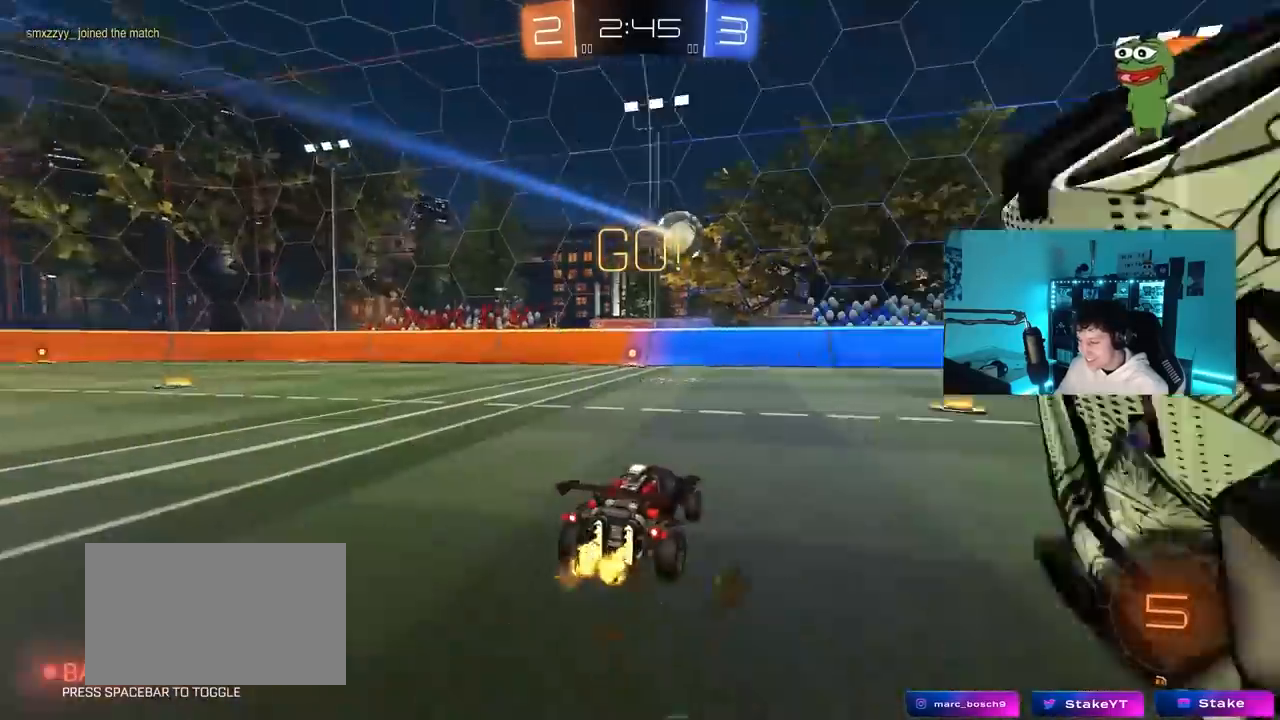
Gameplay with keyboard and mouse; each line is a JSON object with the keys and mouse buttons held at the frame after it. "events" lists presses ("down") and releases ("up") of "1", "2", "3", "4", "5", "a", "alt", "c", "caps_lock", "ctrl", "d", "e", "f", "g", "q", "r", "s", "shift", "space", "t", "tab", "v", "w", "x", "z", "mouse_left", "mouse_wheel" and "mouse_right" between this image and that frame as [ms after this image, input, new state], when the widget could be followed in between. "mouse_left", "mouse_wheel", "mouse_right" = the "left", "wheel", "right" buttons of the "mouse" list. No other keys are recorded. "wheel" means that the mouse wheel is clicked or scrolled. "mouse_move" is the direction in which the mouse moves at that frame (one of eight, or "still"), when it could be read.
{"keys": ["a", "shift", "w"], "mouse": ["left", "right"], "mouse_move": "down", "events": [[17, "a", "up"], [117, "a", "down"], [250, "a", "up"], [250, "d", "down"], [300, "mouse_left", "down"], [333, "mouse_right", "down"], [383, "d", "up"], [383, "mouse_right", "up"], [433, "a", "down"], [433, "shift", "down"], [483, "mouse_right", "down"]]}
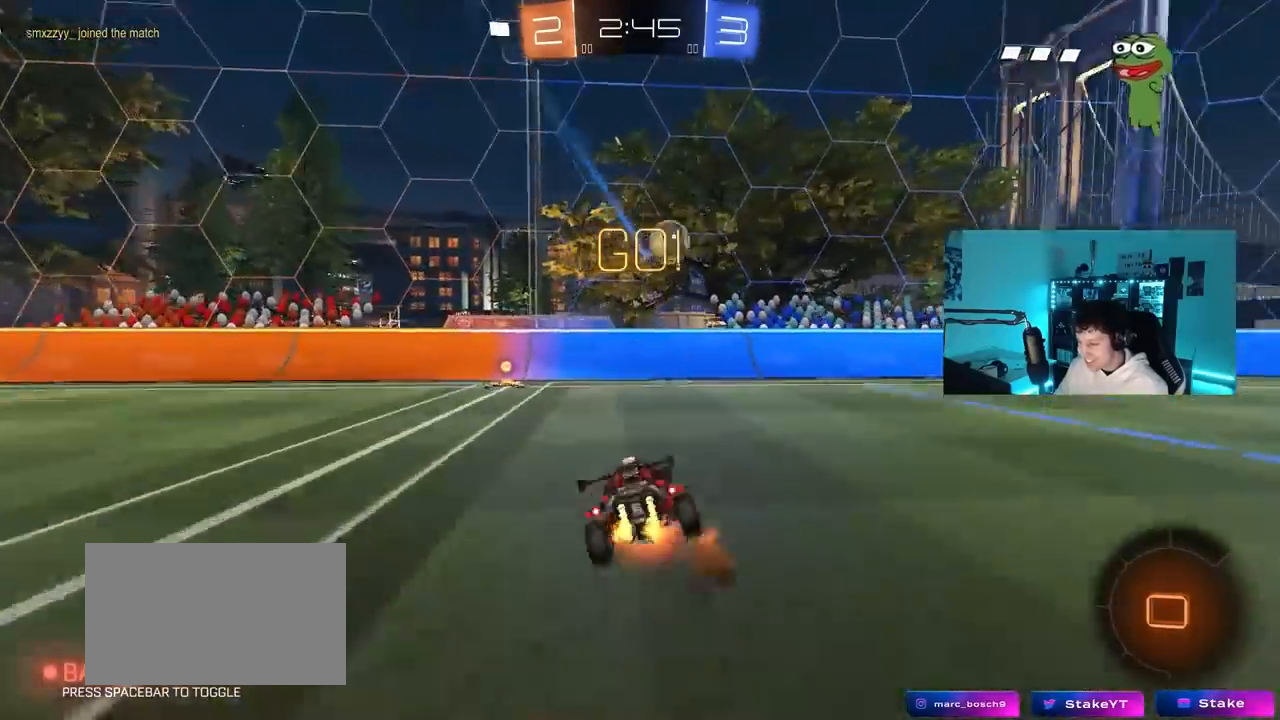
{"keys": ["a", "shift"], "mouse": [], "mouse_move": "still", "events": [[33, "s", "down"], [33, "w", "up"], [117, "mouse_left", "up"], [117, "mouse_right", "up"], [350, "s", "up"]]}
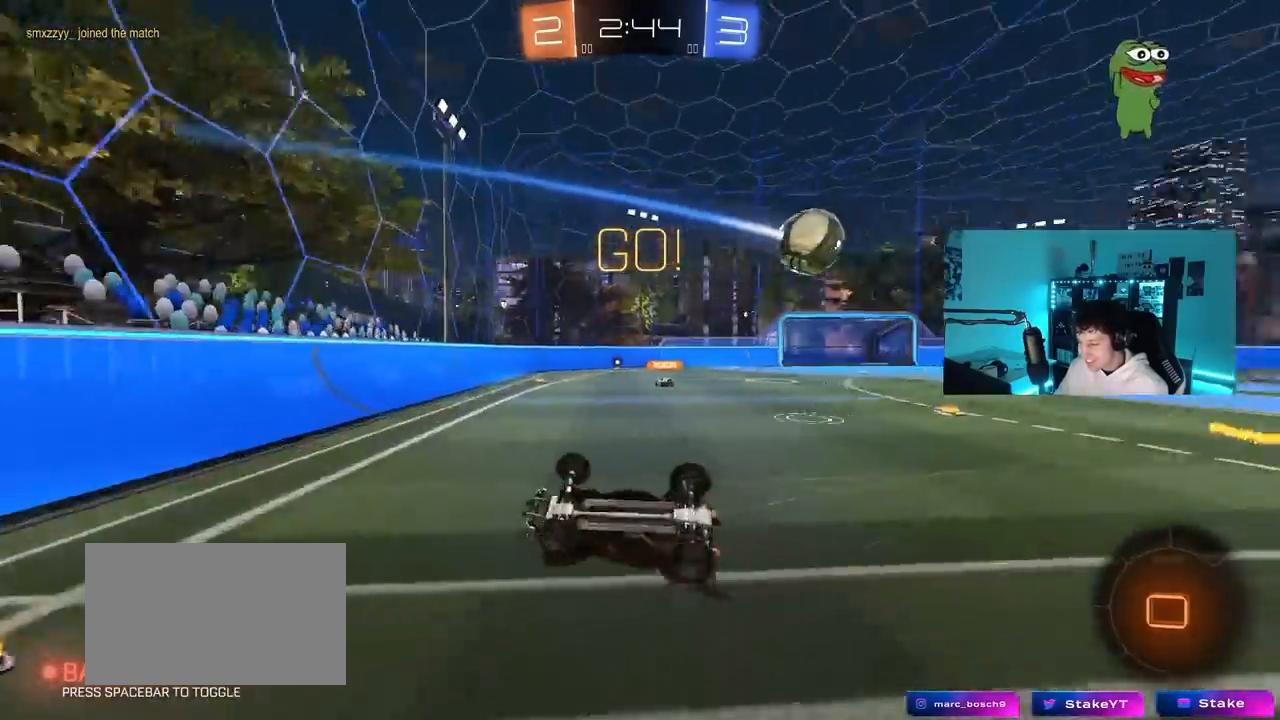
{"keys": ["a", "w"], "mouse": [], "mouse_move": "still", "events": [[83, "w", "down"], [233, "shift", "up"]]}
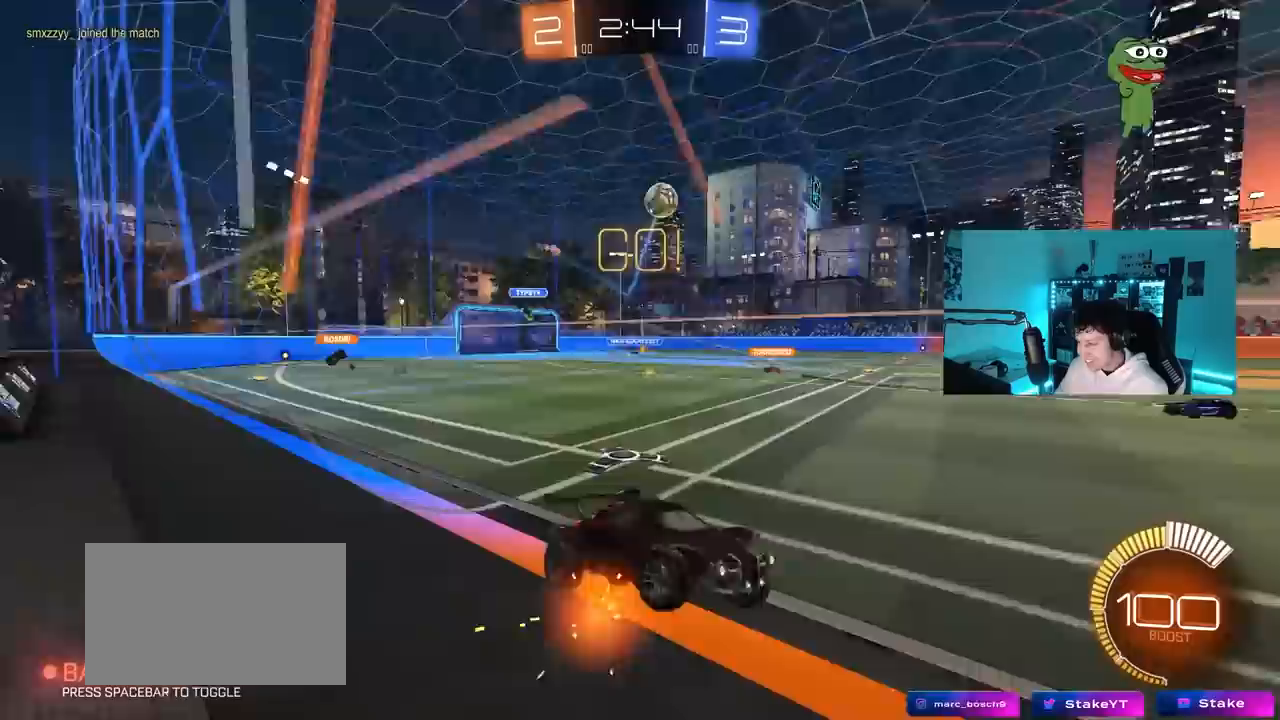
{"keys": ["d", "w"], "mouse": [], "mouse_move": "still", "events": [[67, "a", "up"], [67, "d", "down"], [200, "shift", "down"], [300, "shift", "up"]]}
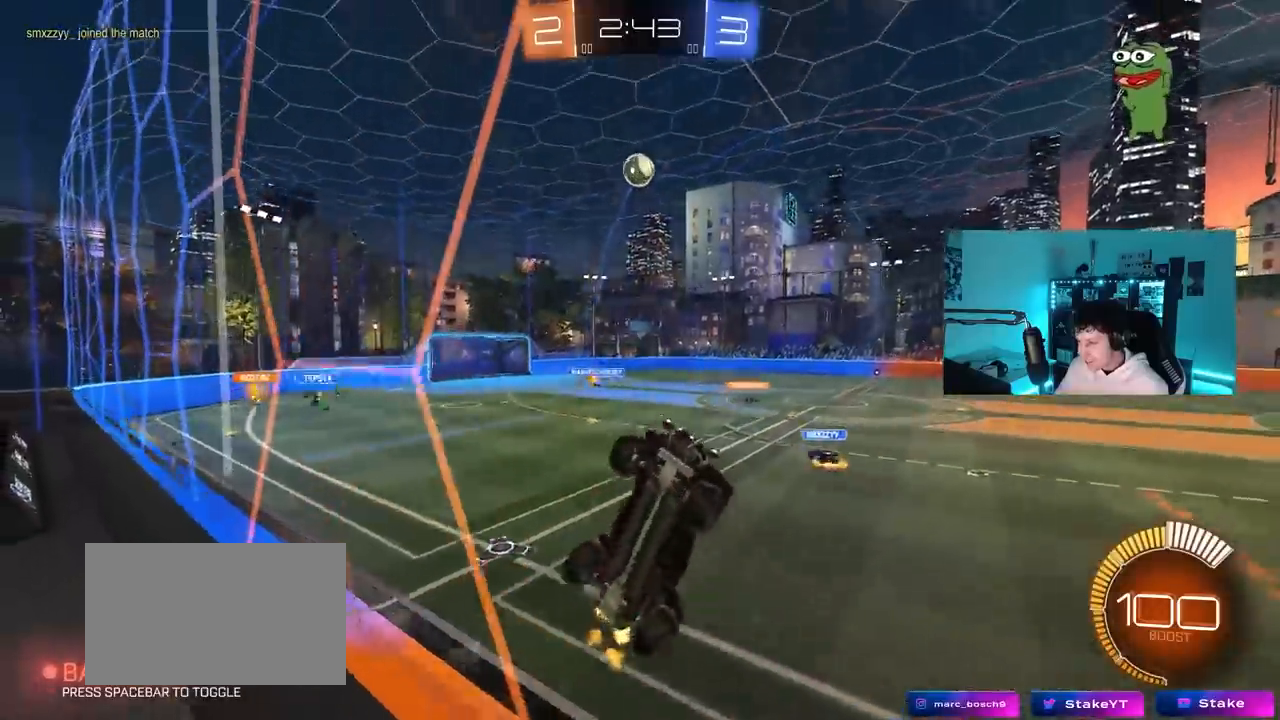
{"keys": ["a", "shift"], "mouse": ["left"], "mouse_move": "still", "events": [[67, "mouse_right", "down"], [117, "s", "down"], [117, "w", "up"], [317, "a", "down"], [317, "d", "up"], [317, "mouse_left", "down"], [317, "shift", "down"], [450, "mouse_right", "up"], [450, "s", "up"]]}
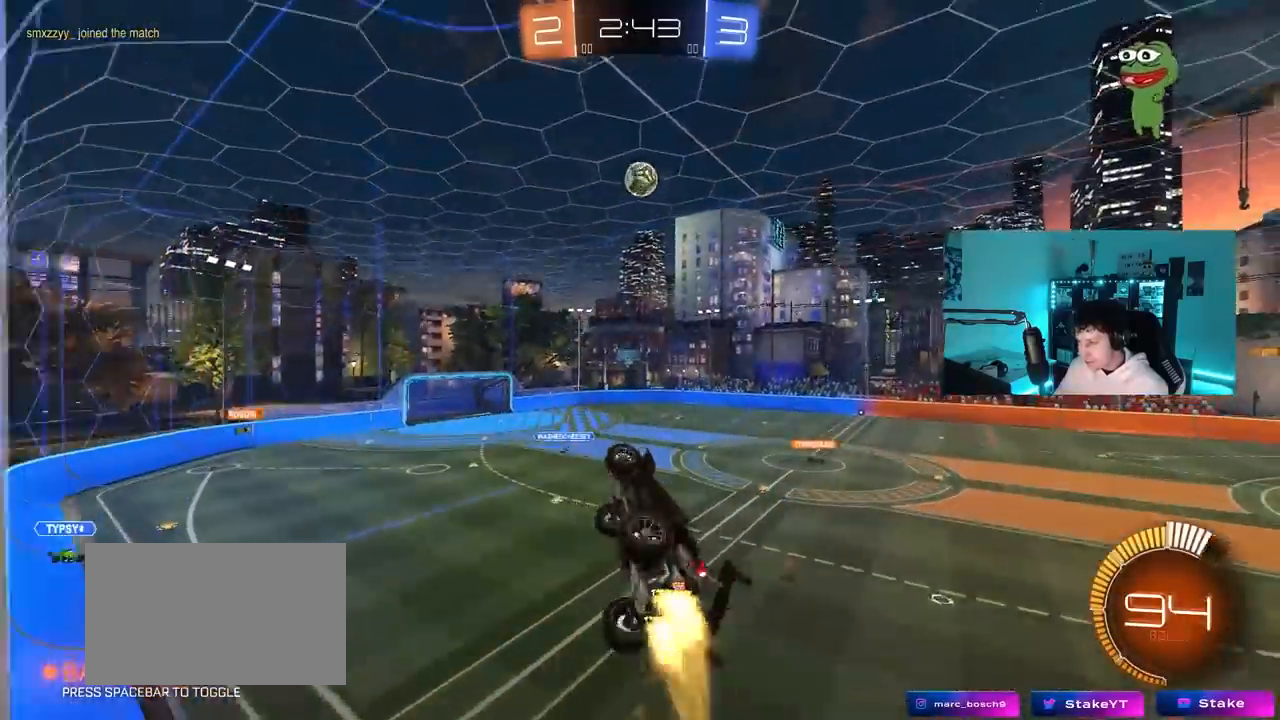
{"keys": ["a", "s", "shift"], "mouse": ["left", "right"], "mouse_move": "down-left", "events": [[183, "w", "down"], [233, "d", "down"], [233, "shift", "up"], [283, "a", "up"], [283, "d", "up"], [333, "a", "down"], [333, "mouse_right", "down"], [333, "shift", "down"], [417, "s", "down"], [417, "w", "up"]]}
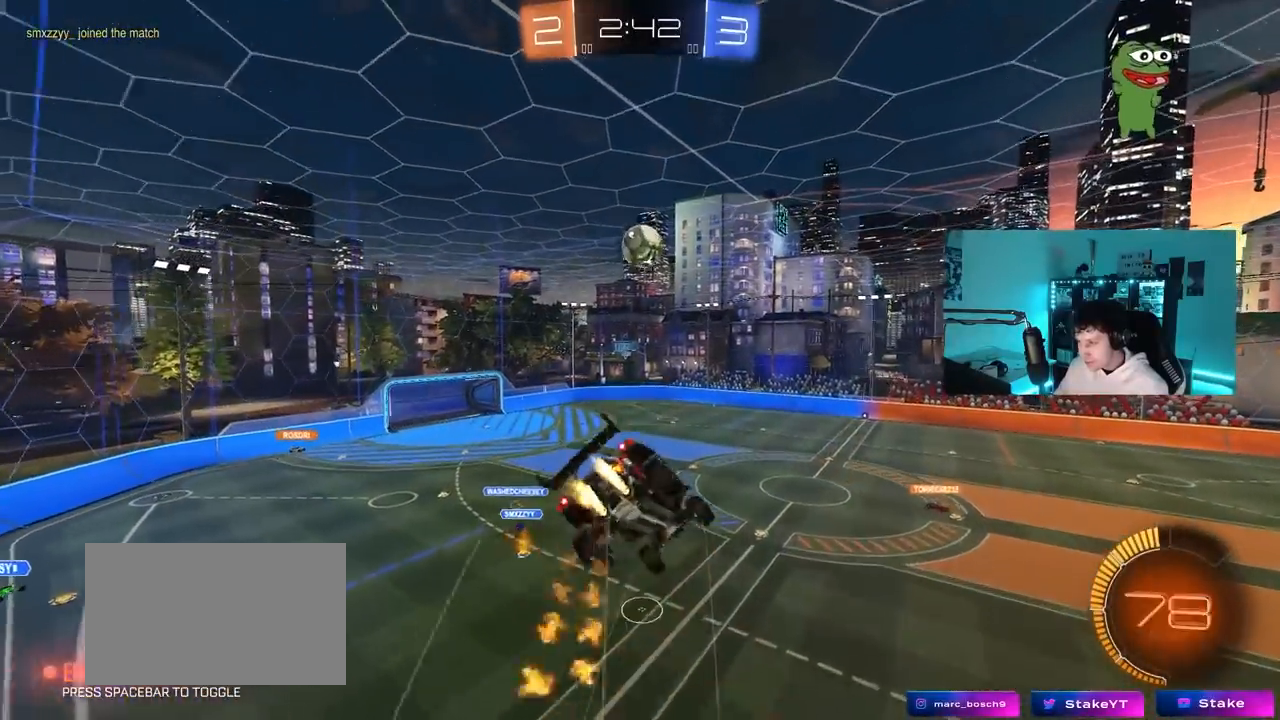
{"keys": ["d", "shift"], "mouse": ["left"], "mouse_move": "still", "events": [[67, "mouse_right", "up"], [100, "d", "down"], [100, "shift", "up"], [150, "a", "up"], [483, "s", "up"], [483, "shift", "down"]]}
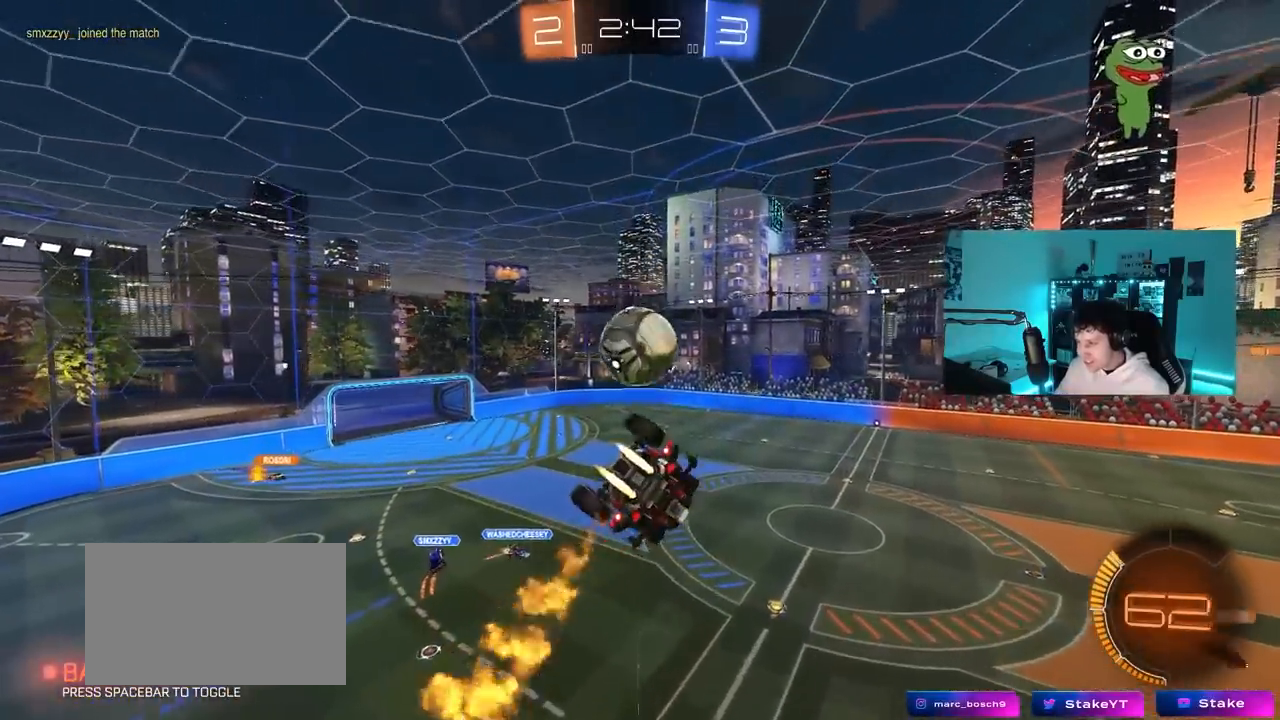
{"keys": ["d", "shift"], "mouse": [], "mouse_move": "still", "events": [[67, "s", "down"], [400, "s", "up"], [500, "mouse_left", "up"]]}
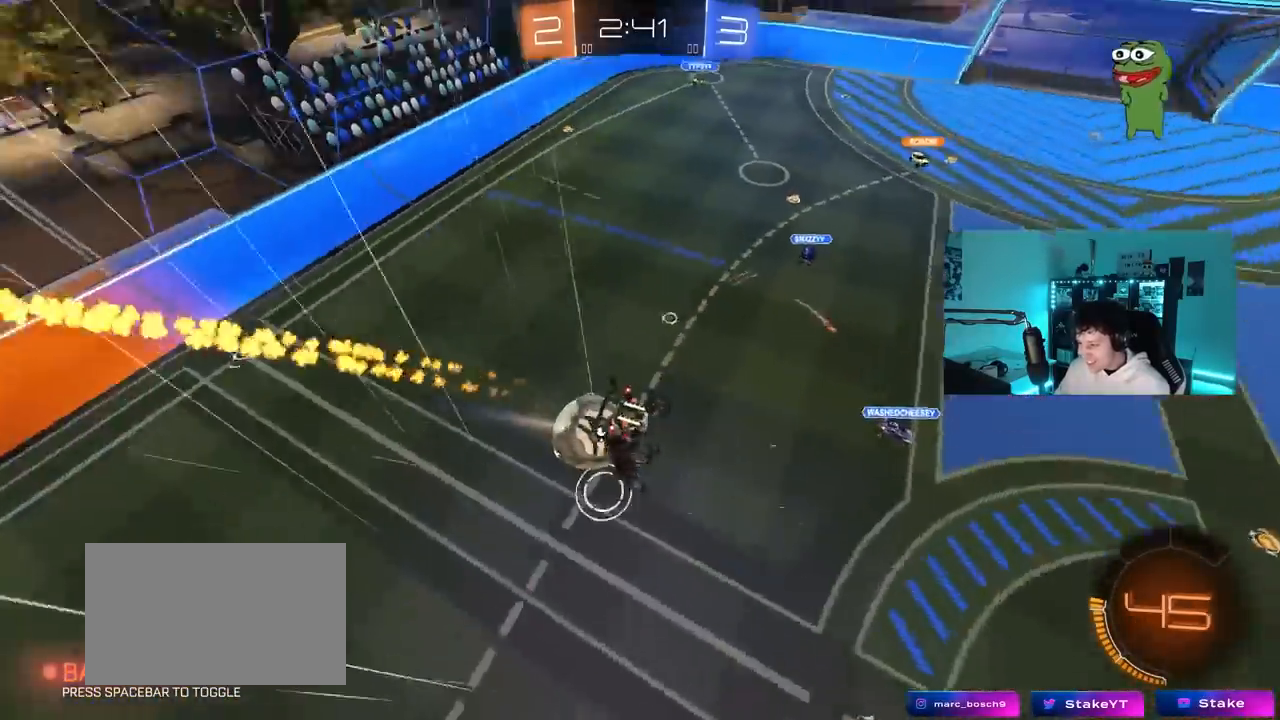
{"keys": ["d", "space"], "mouse": [], "mouse_move": "up", "events": [[50, "shift", "up"], [233, "shift", "down"], [283, "s", "down"], [317, "shift", "up"], [367, "s", "up"], [467, "space", "down"]]}
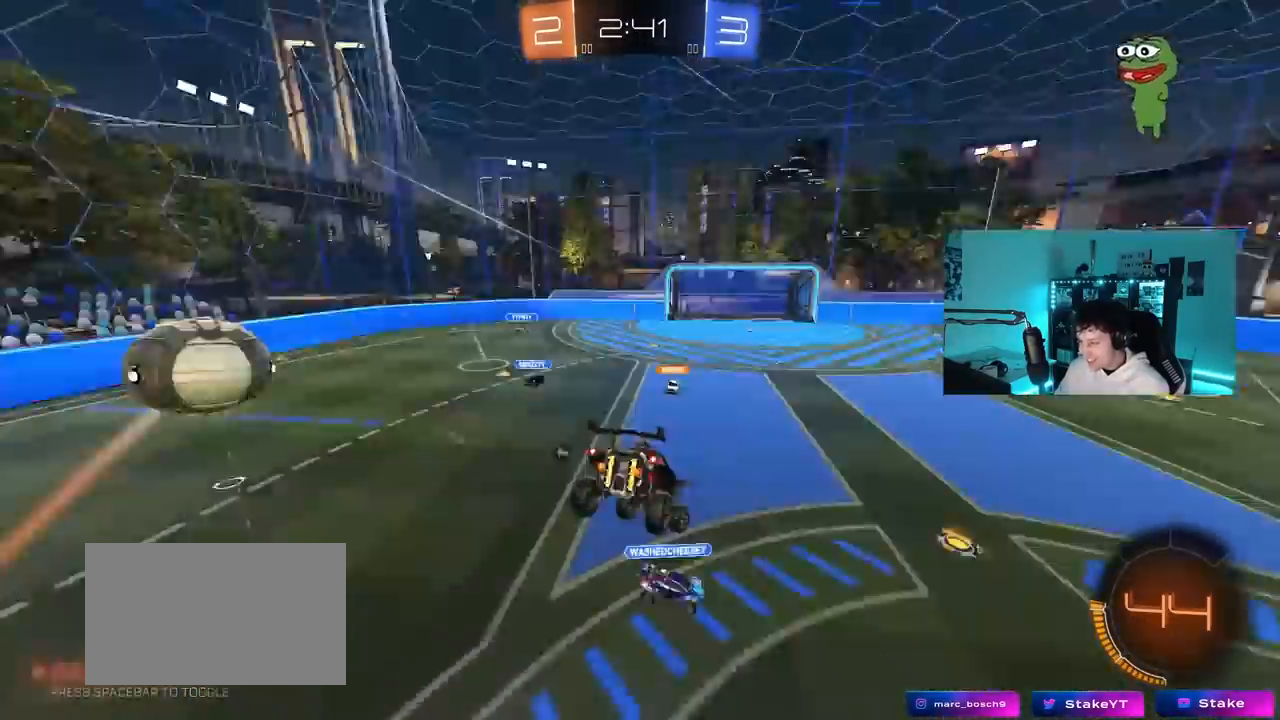
{"keys": ["d", "w"], "mouse": [], "mouse_move": "up", "events": [[17, "d", "up"], [100, "s", "down"], [100, "space", "up"], [250, "s", "up"], [350, "w", "down"], [483, "d", "down"]]}
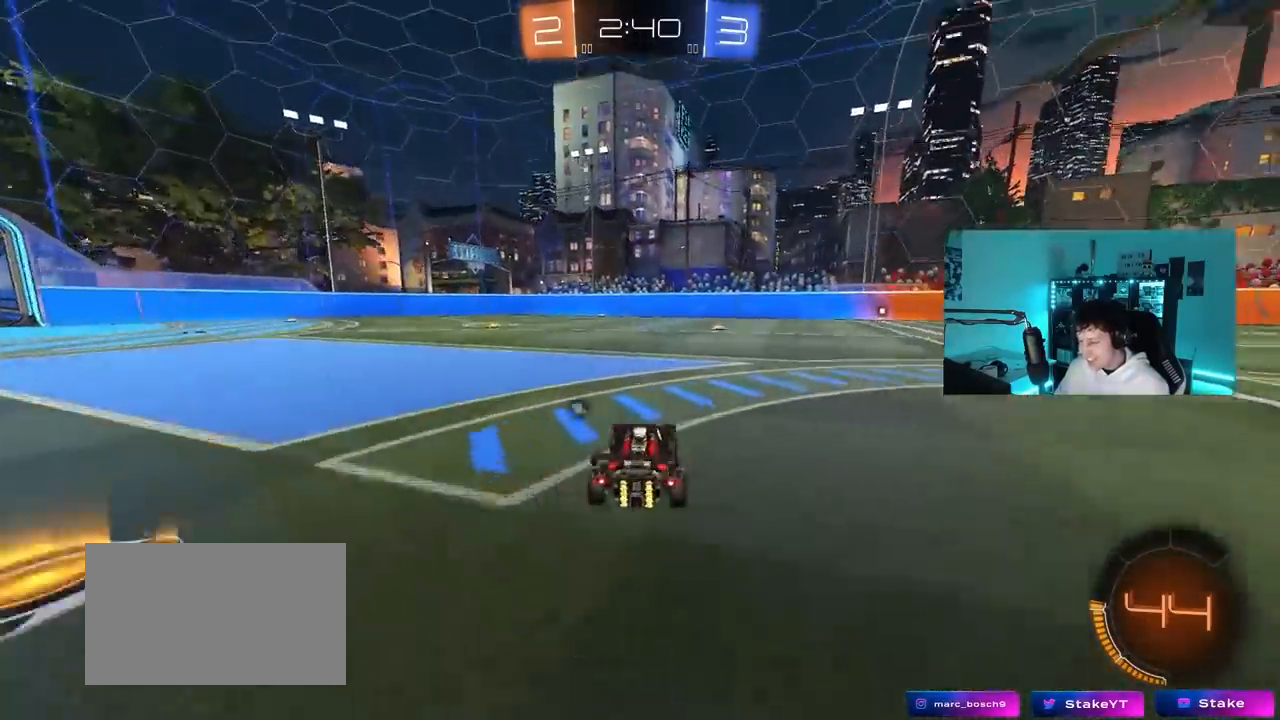
{"keys": ["a", "w"], "mouse": [], "mouse_move": "still", "events": [[67, "space", "down"], [217, "space", "up"], [267, "d", "up"], [350, "a", "down"]]}
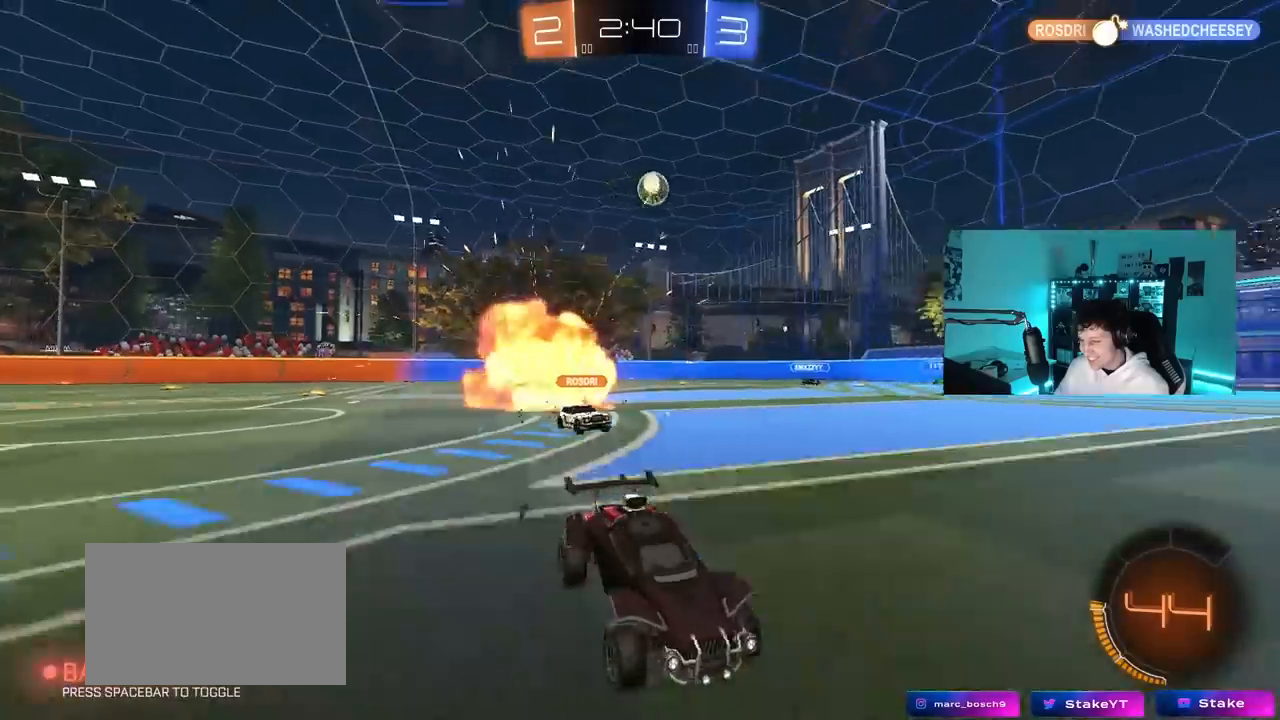
{"keys": ["a", "w"], "mouse": [], "mouse_move": "still", "events": [[133, "a", "up"], [233, "a", "down"], [283, "shift", "down"], [367, "shift", "up"]]}
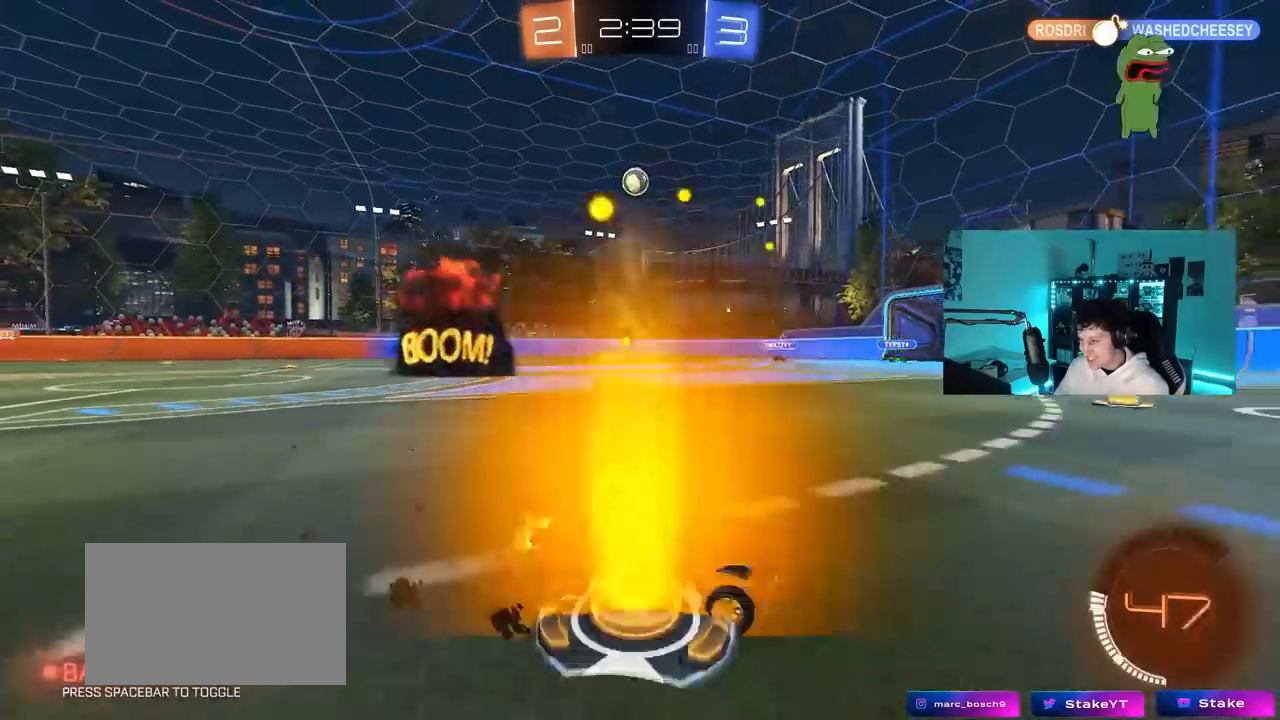
{"keys": ["a", "s"], "mouse": [], "mouse_move": "still", "events": [[250, "a", "up"], [333, "w", "up"], [483, "a", "down"], [483, "s", "down"]]}
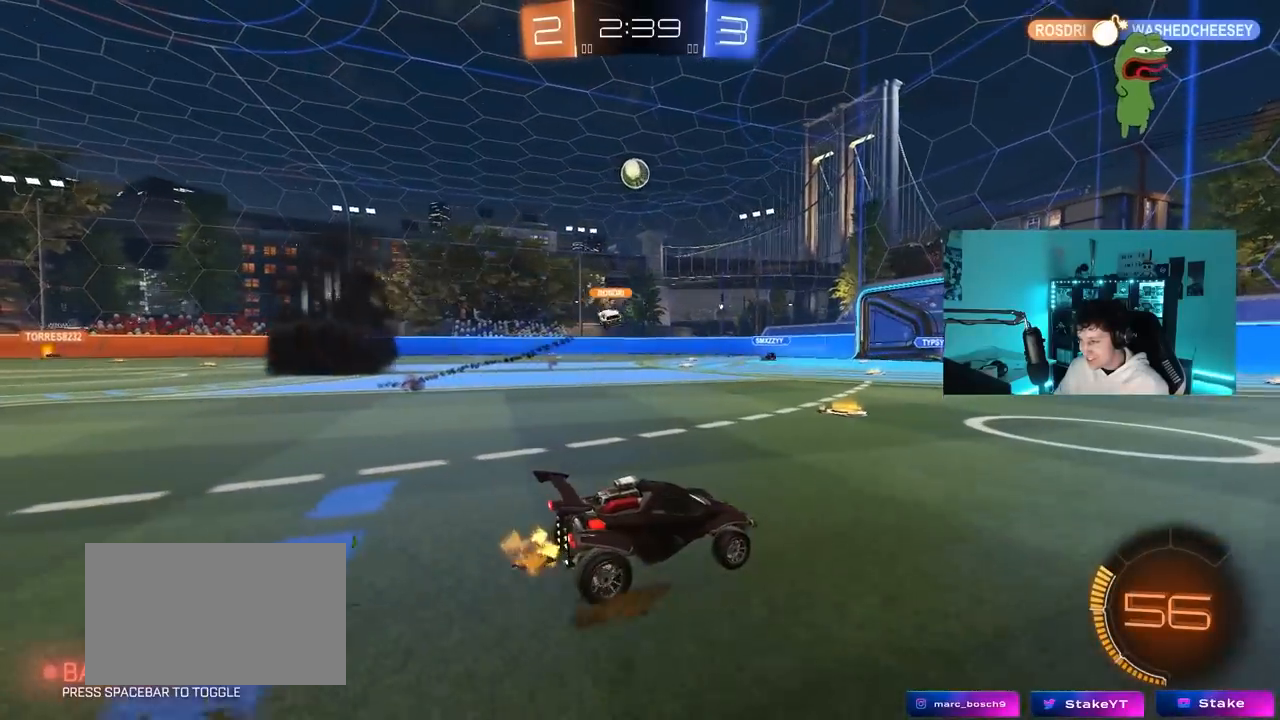
{"keys": ["a", "w"], "mouse": [], "mouse_move": "still", "events": [[33, "d", "down"], [117, "a", "up"], [167, "d", "up"], [167, "s", "up"], [267, "a", "down"], [267, "w", "down"]]}
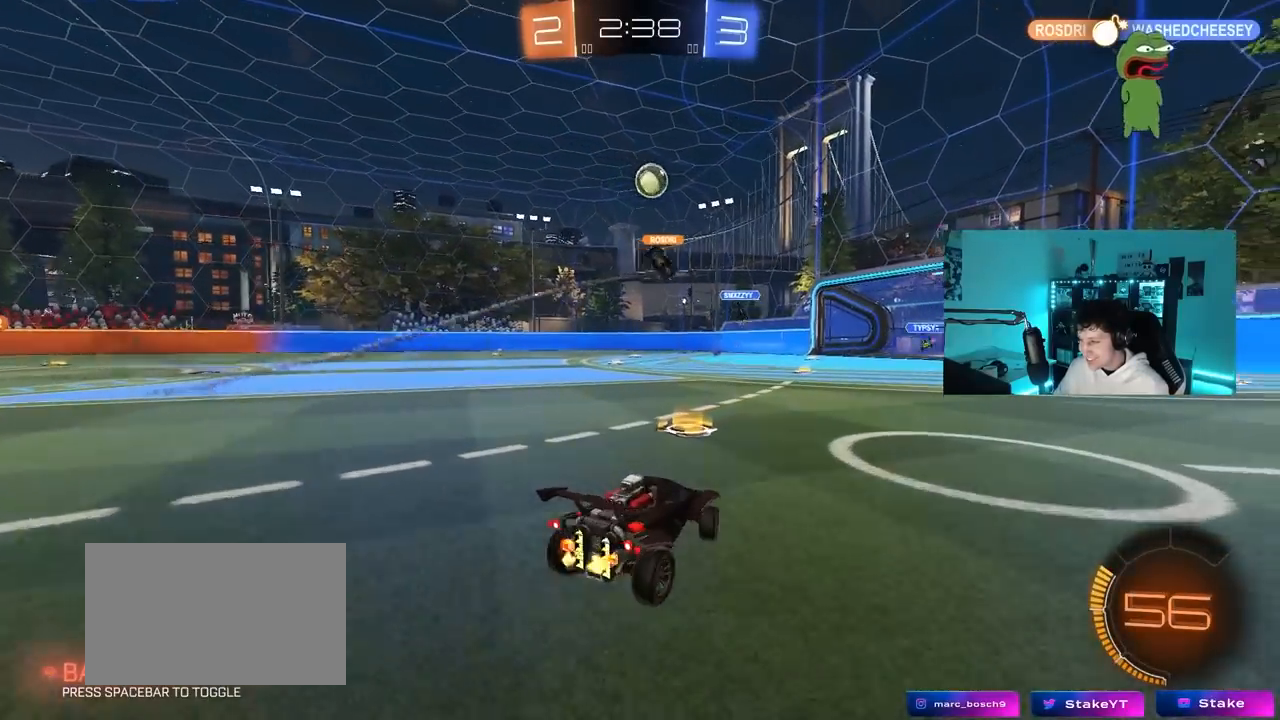
{"keys": ["d", "w"], "mouse": [], "mouse_move": "still", "events": [[133, "a", "up"], [283, "d", "down"], [367, "w", "up"], [467, "w", "down"]]}
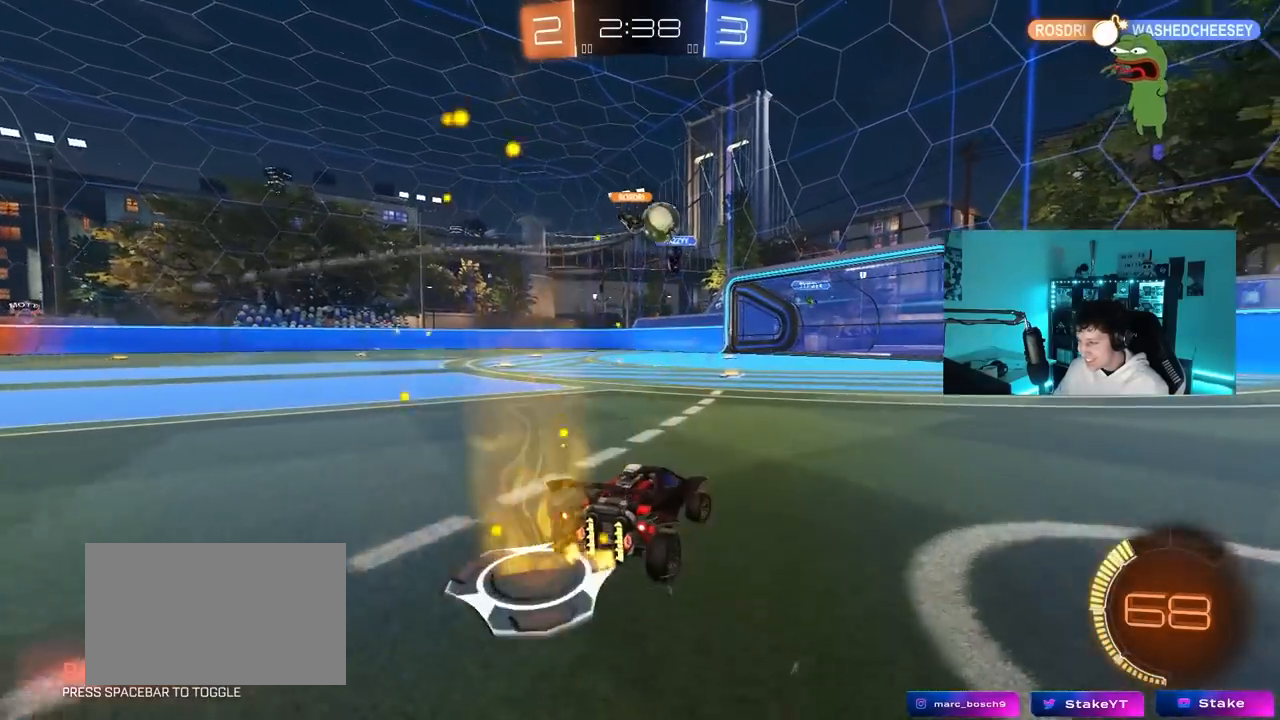
{"keys": ["a", "w"], "mouse": ["left"], "mouse_move": "down", "events": [[200, "d", "up"], [333, "mouse_left", "down"], [383, "a", "down"]]}
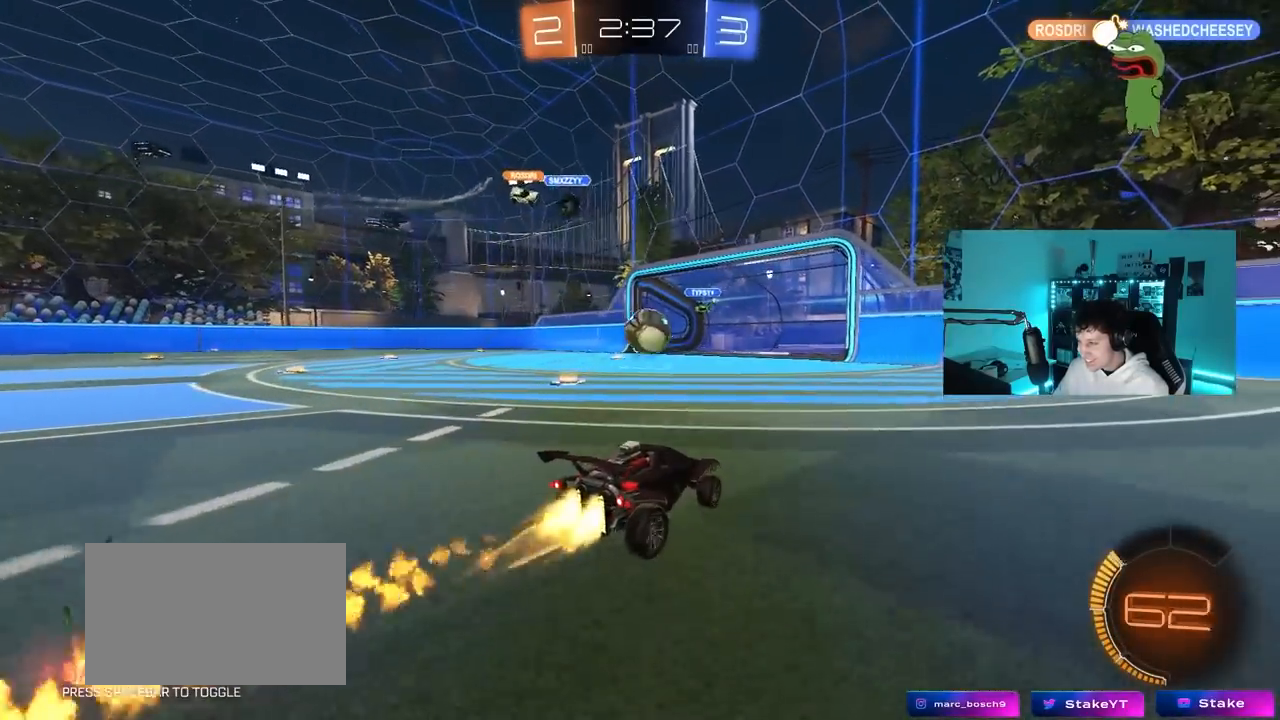
{"keys": ["a"], "mouse": ["left"], "mouse_move": "still", "events": [[33, "a", "up"], [33, "mouse_right", "down"], [33, "w", "up"], [117, "d", "down"], [117, "s", "down"], [217, "mouse_right", "up"], [217, "s", "up"], [267, "d", "up"], [300, "mouse_right", "down"], [400, "d", "down"], [433, "mouse_right", "up"], [450, "a", "down"], [450, "d", "up"], [450, "w", "down"], [500, "w", "up"]]}
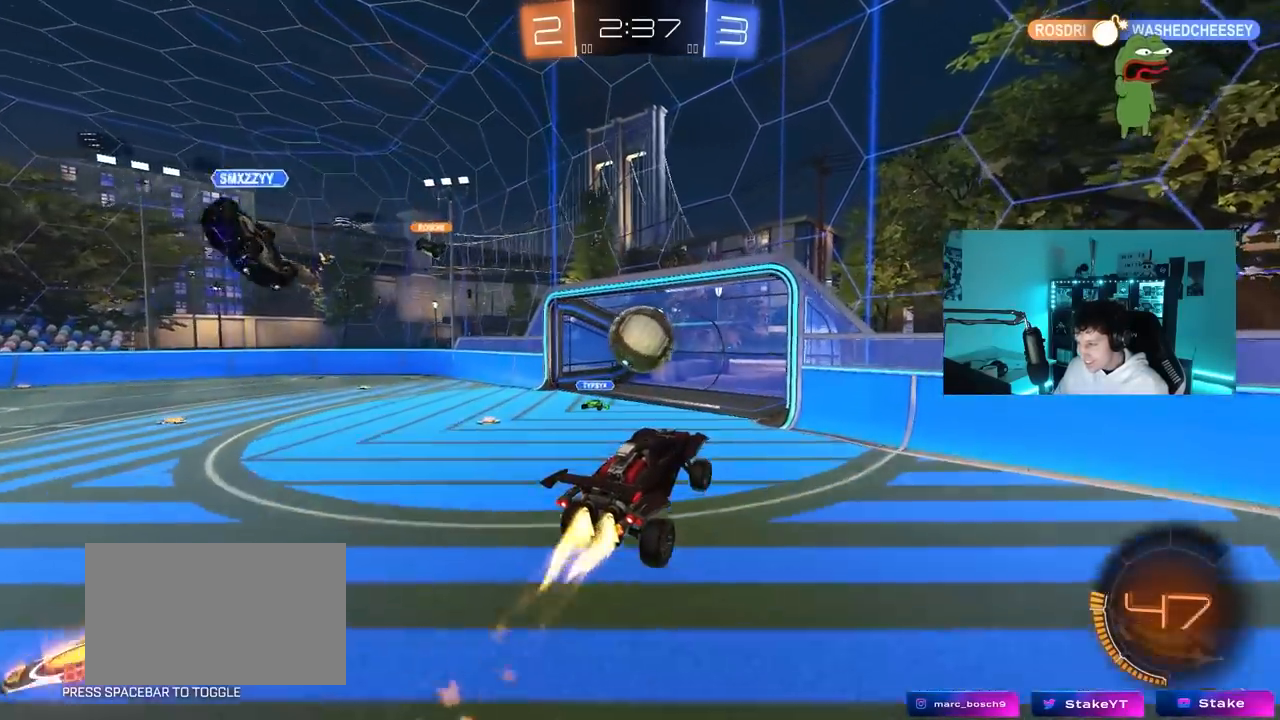
{"keys": ["a", "s", "shift"], "mouse": ["left"], "mouse_move": "still", "events": [[133, "a", "up"], [283, "a", "down"], [333, "shift", "down"], [417, "s", "down"]]}
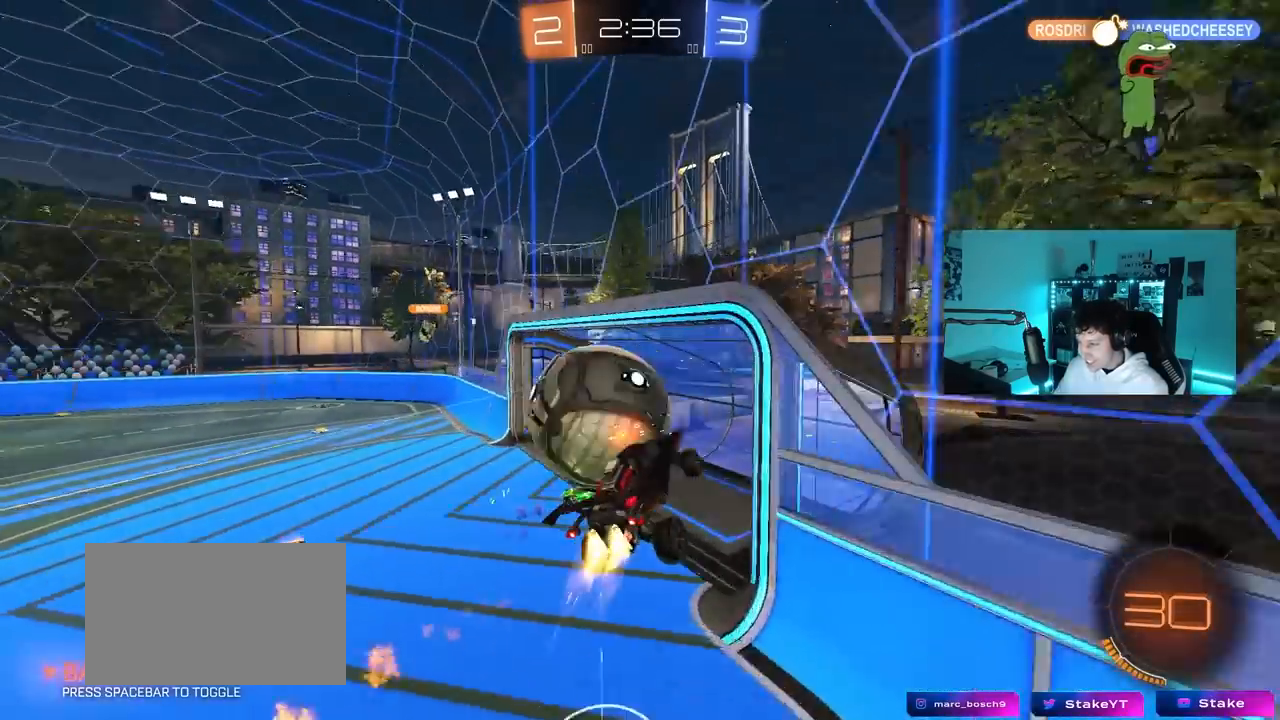
{"keys": ["a", "s", "shift"], "mouse": [], "mouse_move": "still", "events": [[67, "s", "up"], [150, "mouse_left", "up"], [200, "shift", "up"], [200, "w", "down"], [300, "mouse_right", "down"], [383, "w", "up"], [433, "s", "down"], [433, "shift", "down"], [483, "mouse_right", "up"]]}
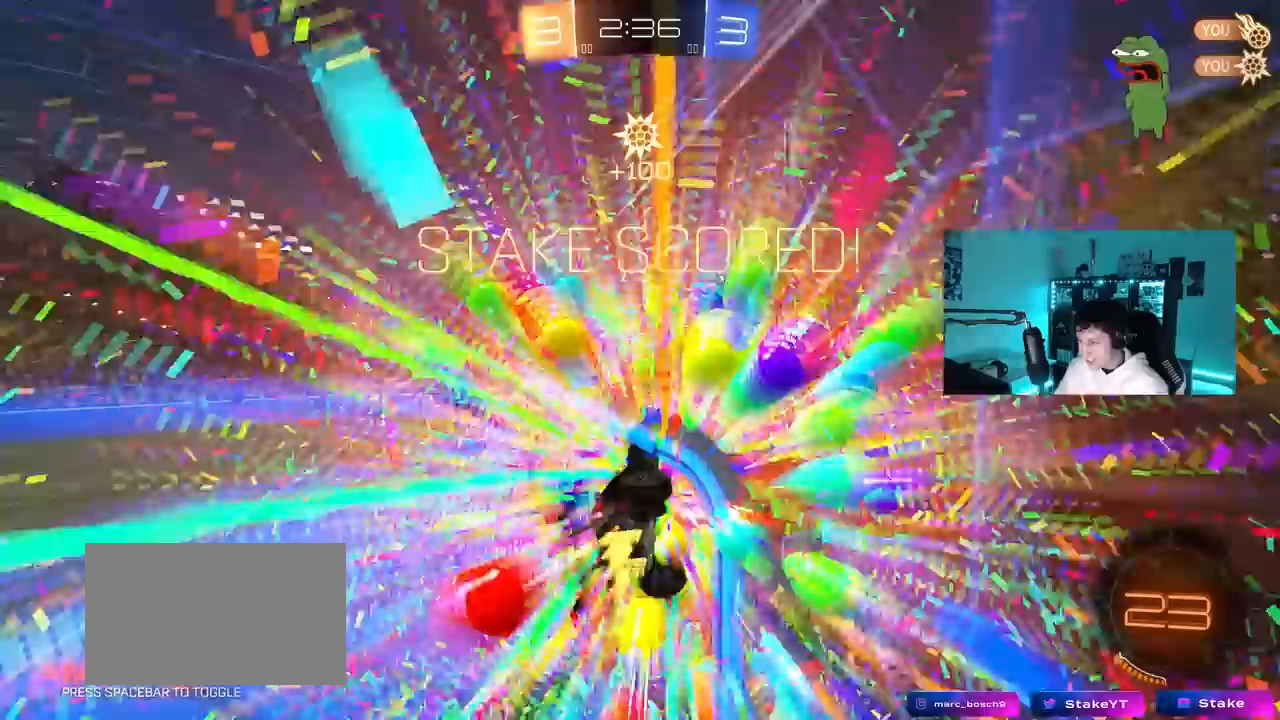
{"keys": [], "mouse": [], "mouse_move": "still", "events": [[117, "s", "up"], [167, "a", "up"], [167, "shift", "up"], [267, "space", "down"], [450, "space", "up"]]}
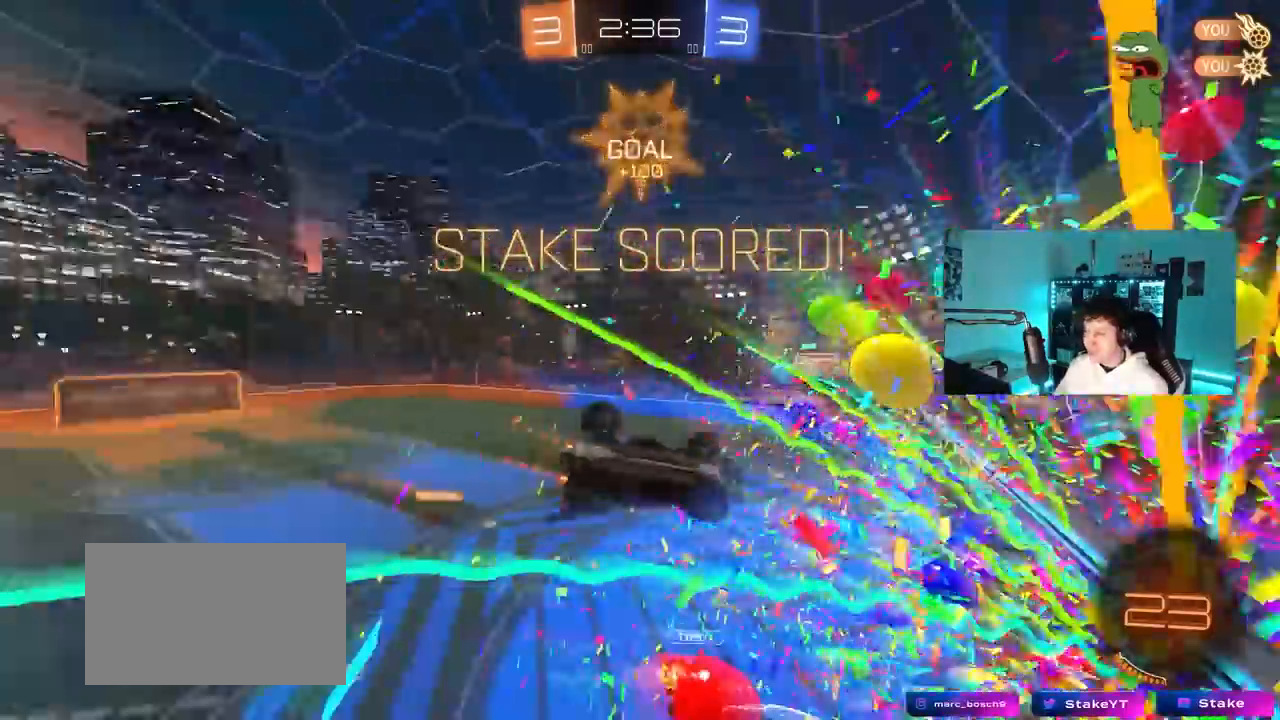
{"keys": ["tab"], "mouse": [], "mouse_move": "still", "events": [[50, "tab", "down"]]}
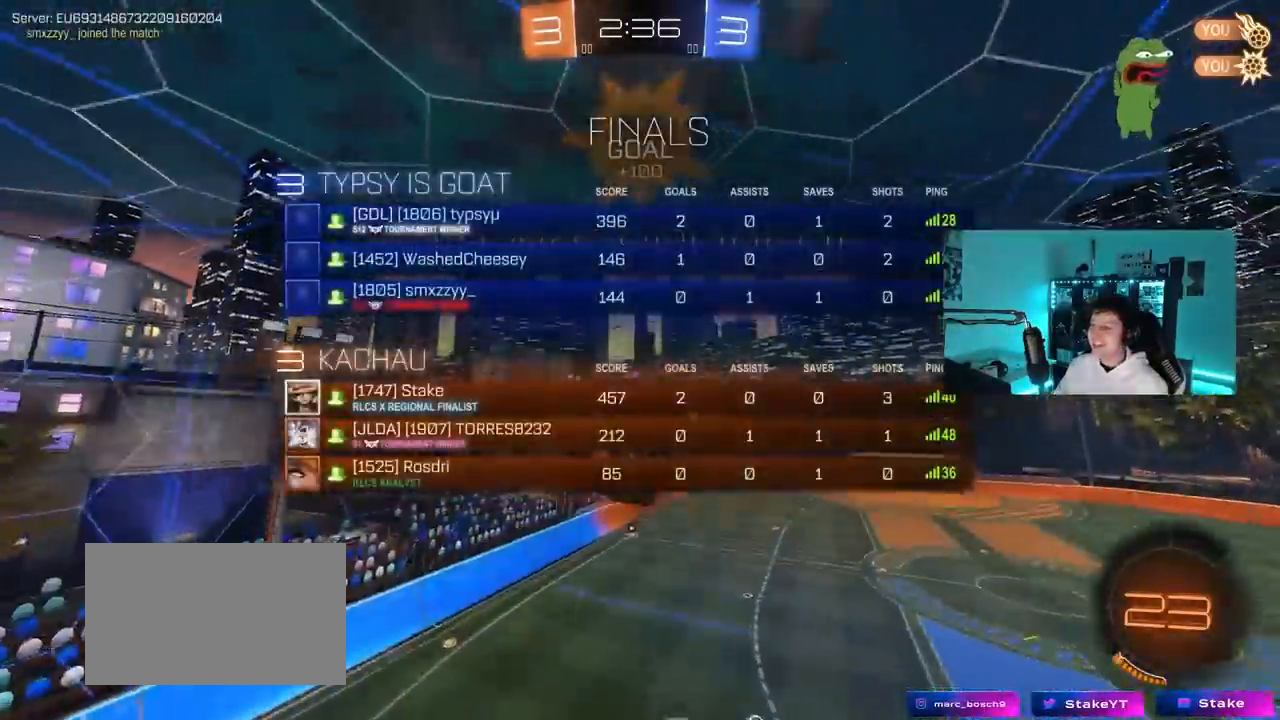
{"keys": ["d", "q", "w"], "mouse": ["left"], "mouse_move": "still", "events": [[17, "s", "down"], [50, "mouse_right", "down"], [250, "s", "up"], [250, "tab", "up"], [300, "mouse_right", "up"], [350, "d", "down"], [383, "w", "down"], [433, "mouse_left", "down"], [433, "q", "down"]]}
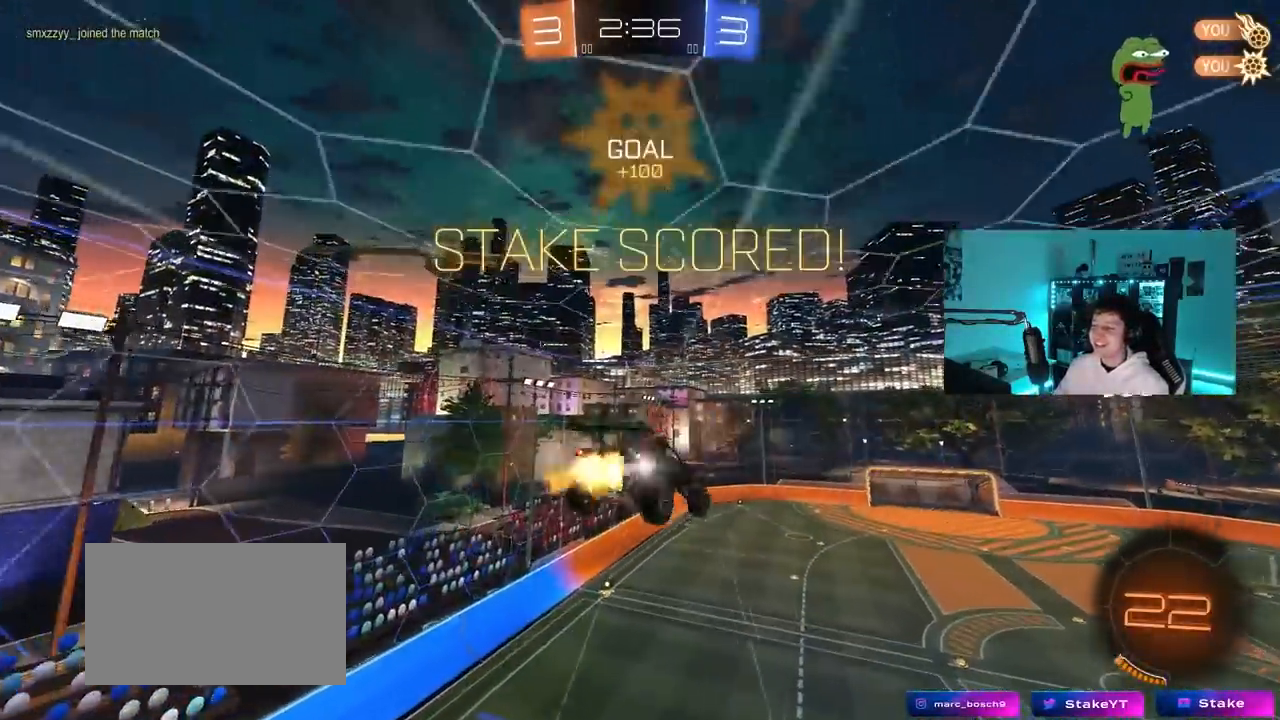
{"keys": ["tab"], "mouse": [], "mouse_move": "still", "events": [[83, "a", "down"], [83, "d", "up"], [217, "w", "up"], [267, "a", "up"], [267, "q", "up"], [350, "tab", "down"], [450, "mouse_left", "up"]]}
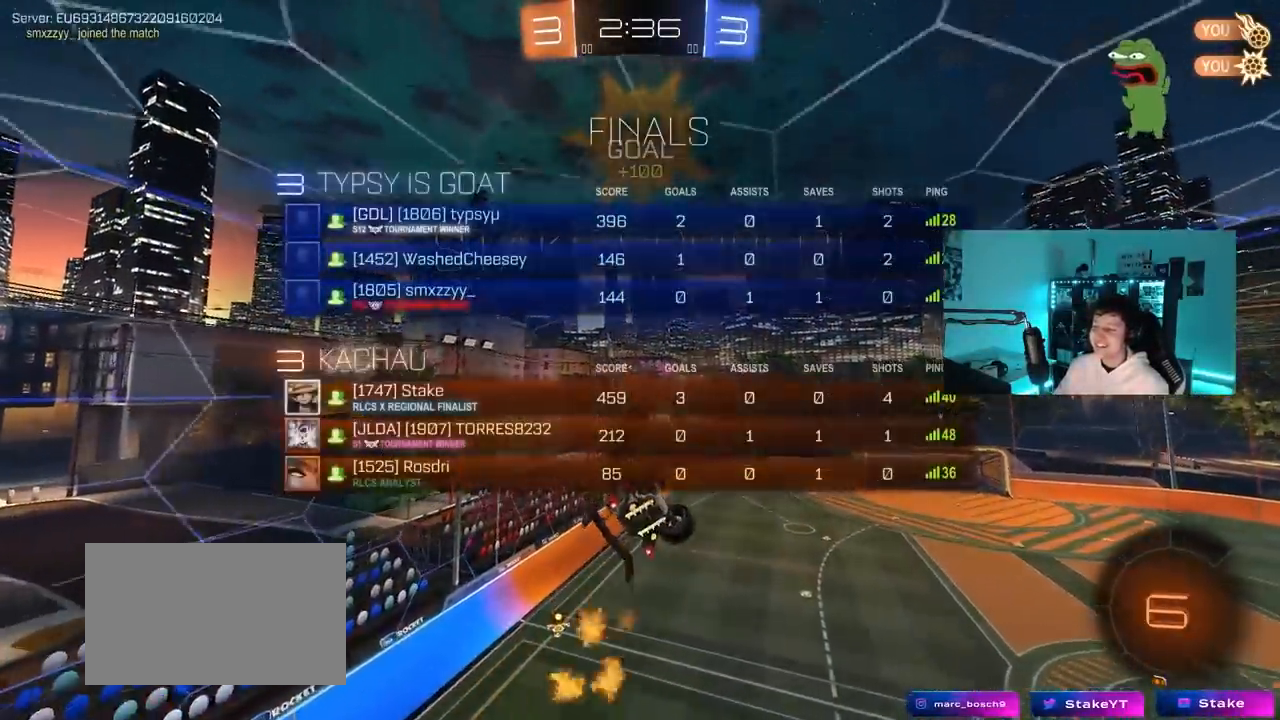
{"keys": ["q", "s"], "mouse": [], "mouse_move": "still", "events": [[50, "tab", "up"], [233, "q", "down"], [283, "a", "down"], [367, "s", "down"], [417, "a", "up"]]}
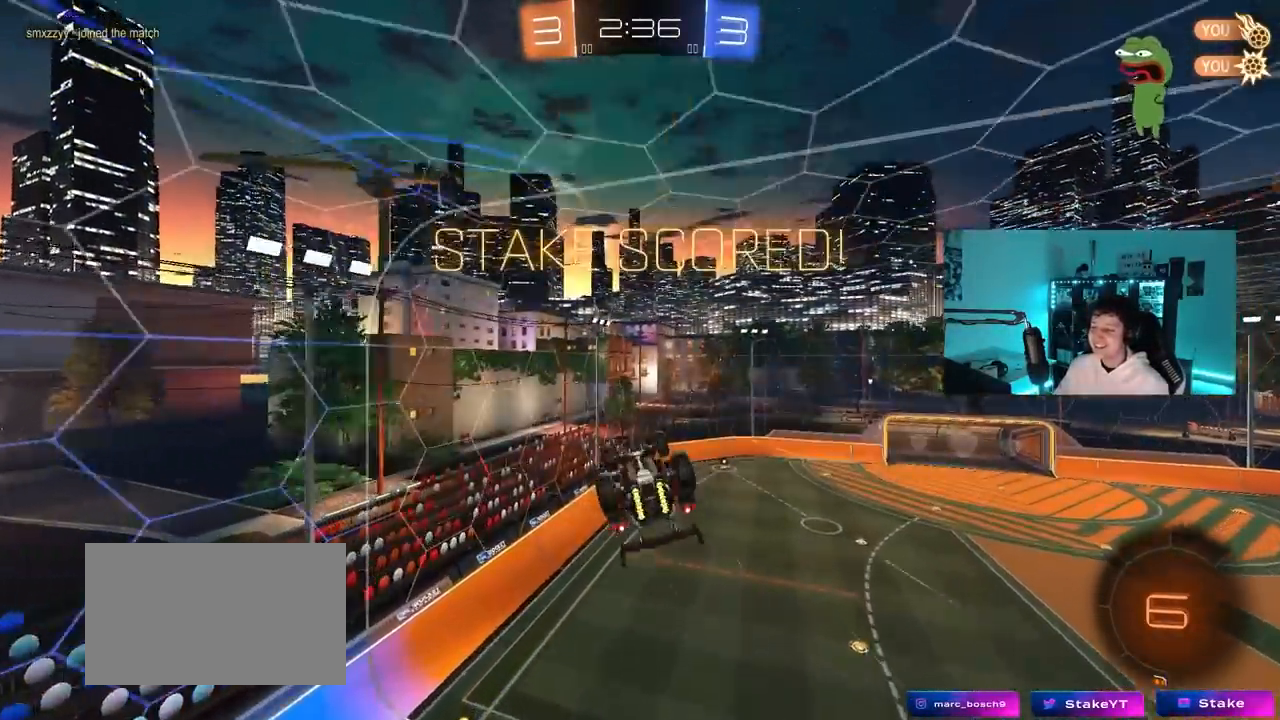
{"keys": [], "mouse": [], "mouse_move": "still", "events": [[17, "a", "down"], [100, "s", "up"], [250, "d", "down"], [250, "w", "down"], [300, "a", "up"], [333, "q", "up"], [433, "w", "up"], [483, "d", "up"]]}